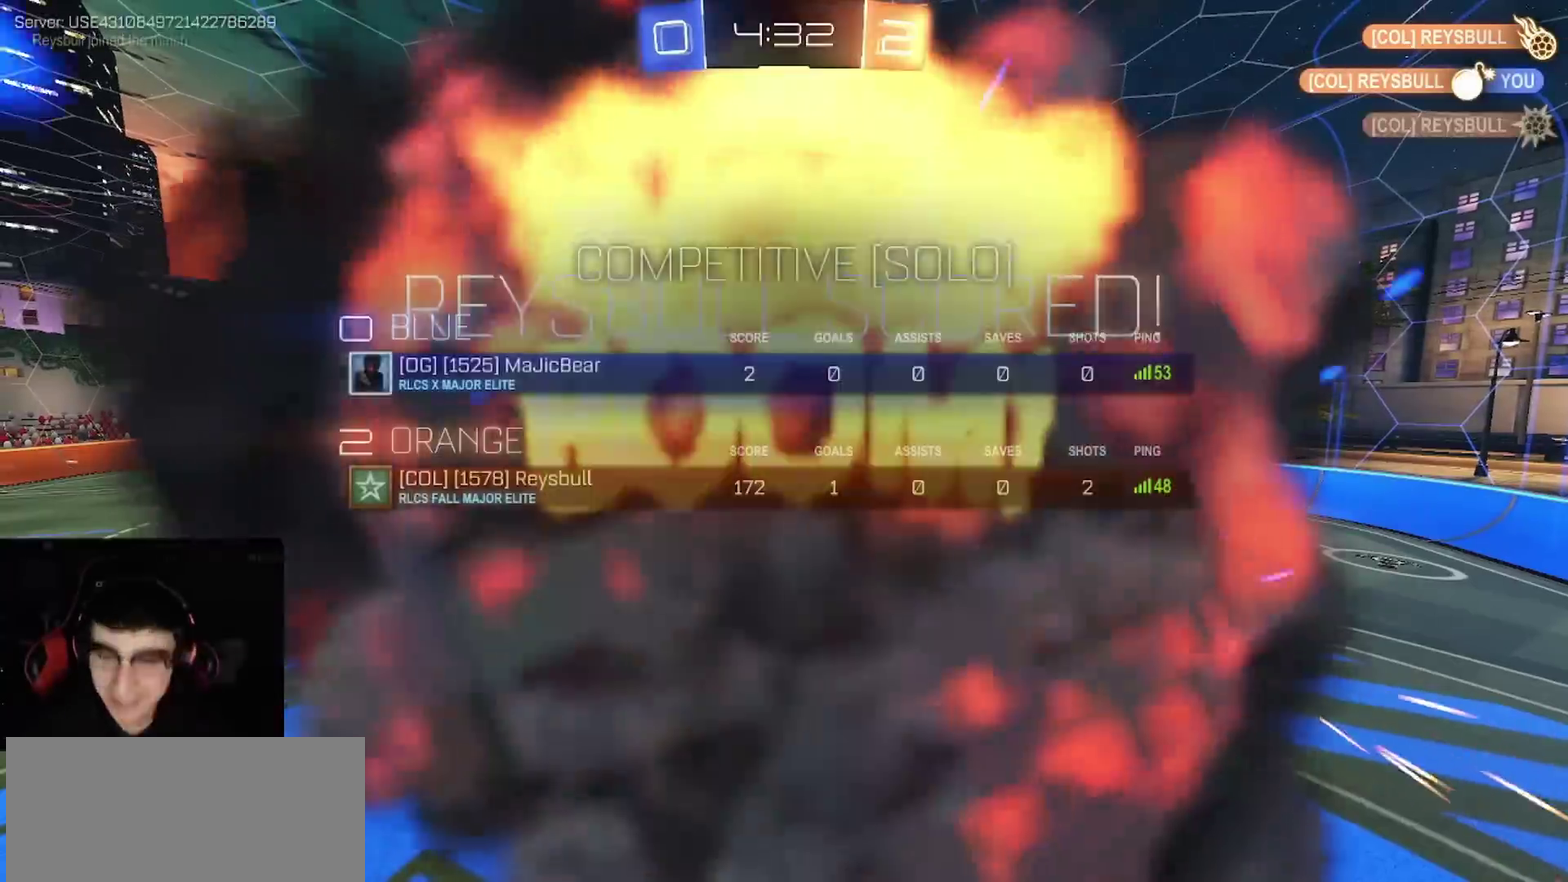
Gameplay with a controller (PlayStation layout); each line is a JSON object with the inputs held at the frame after it. "events" lists button and stick changes between this image and that frame as [ms after this image, input, new state], when the widget could be followed in between.
{"buttons": [], "left_stick": "center", "right_stick": "center", "events": [[33, "SQUARE", "up"]]}
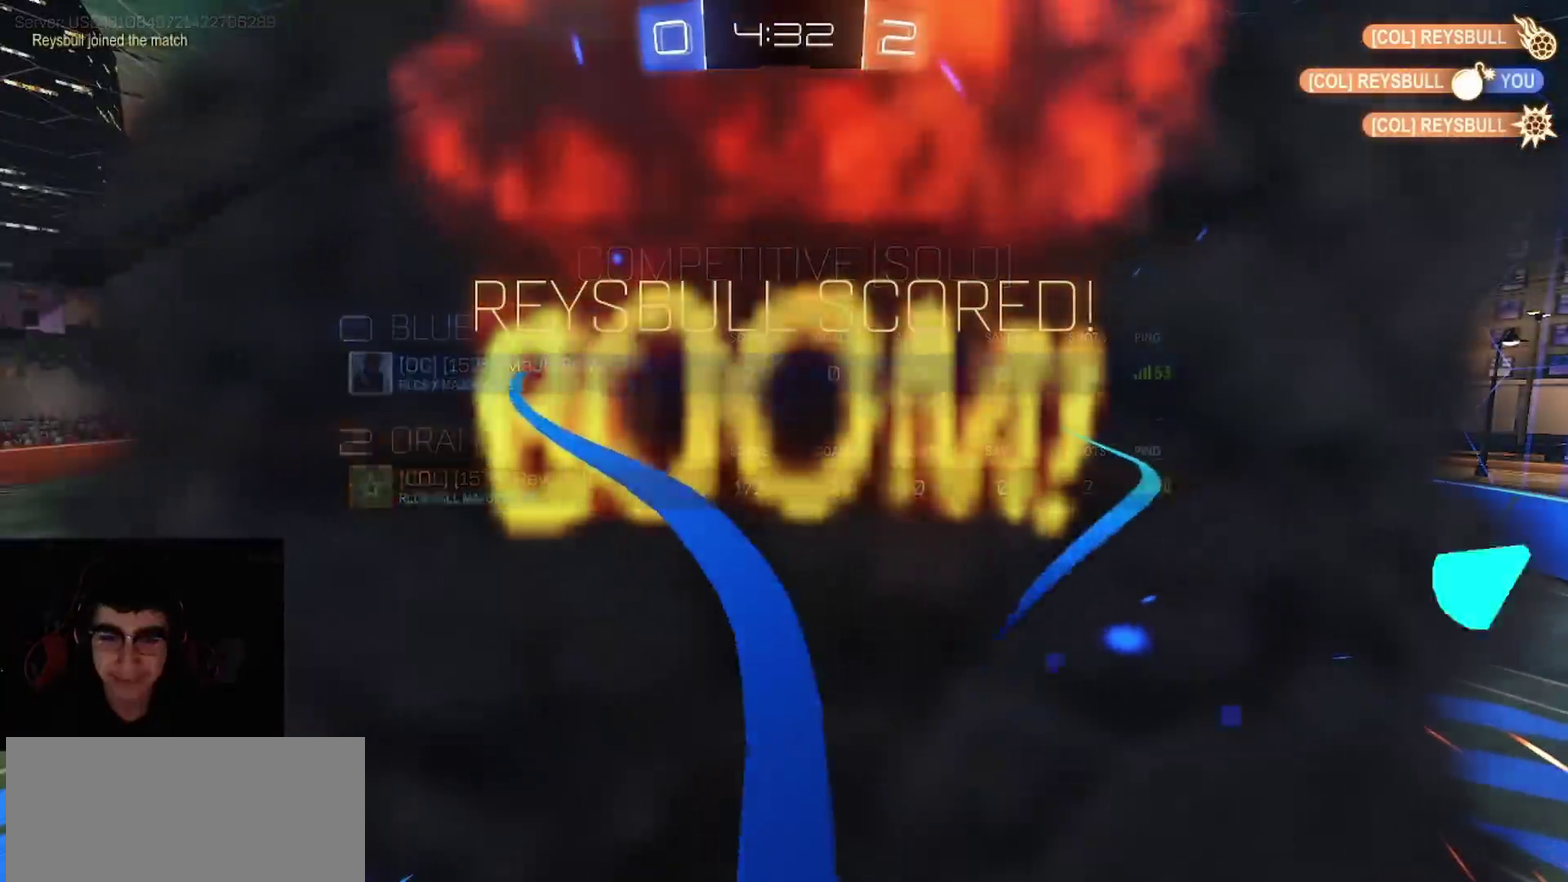
{"buttons": [], "left_stick": "center", "right_stick": "center", "events": []}
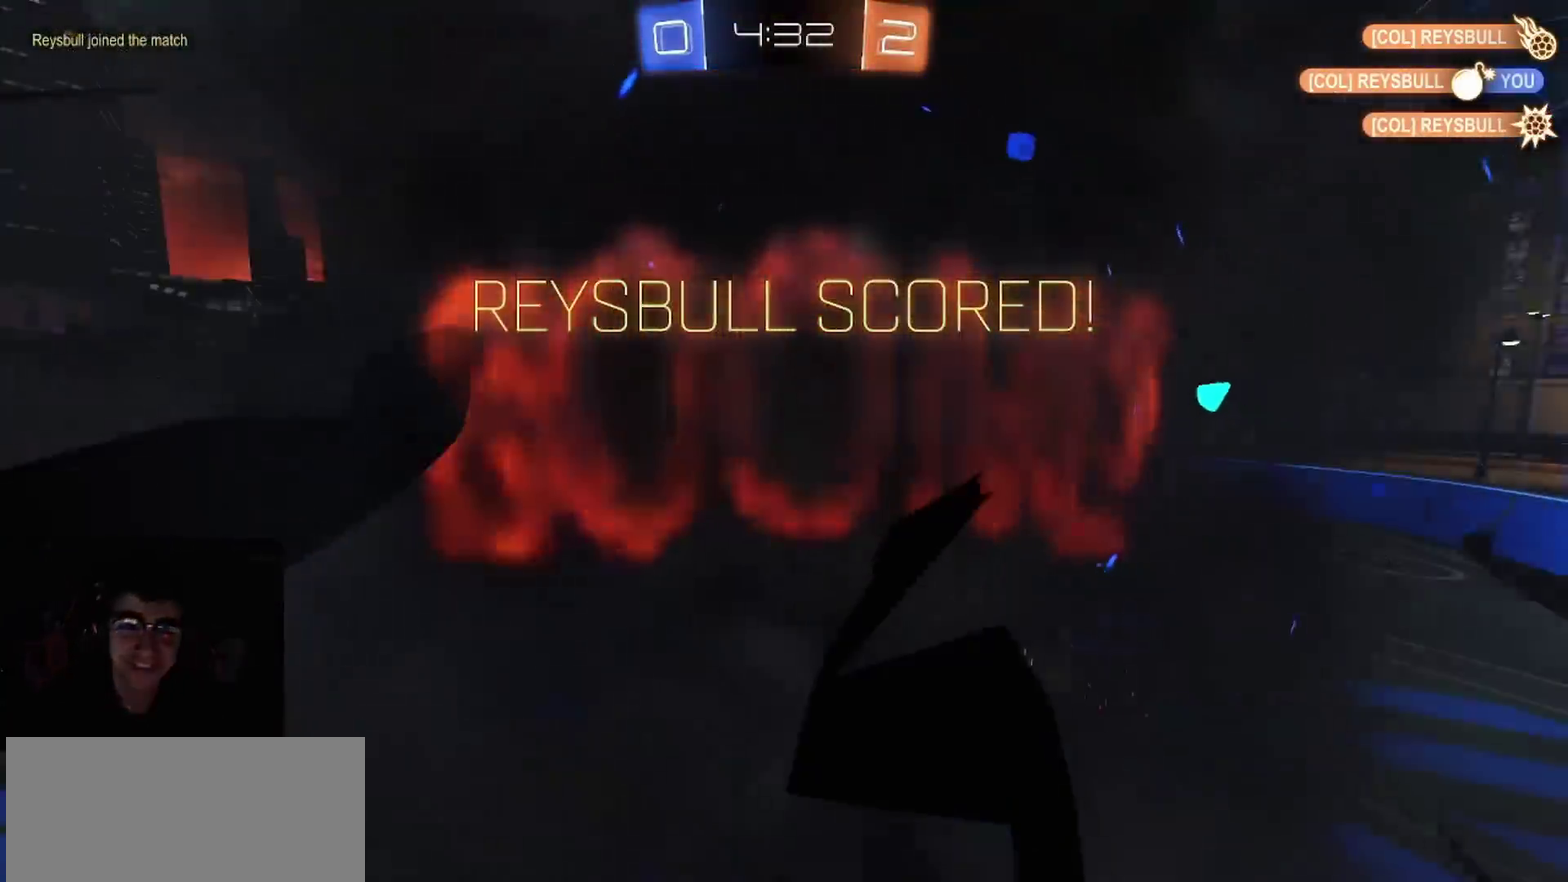
{"buttons": [], "left_stick": "center", "right_stick": "center", "events": [[283, "L1", "down"], [383, "SQUARE", "down"], [500, "L1", "up"], [500, "SQUARE", "up"]]}
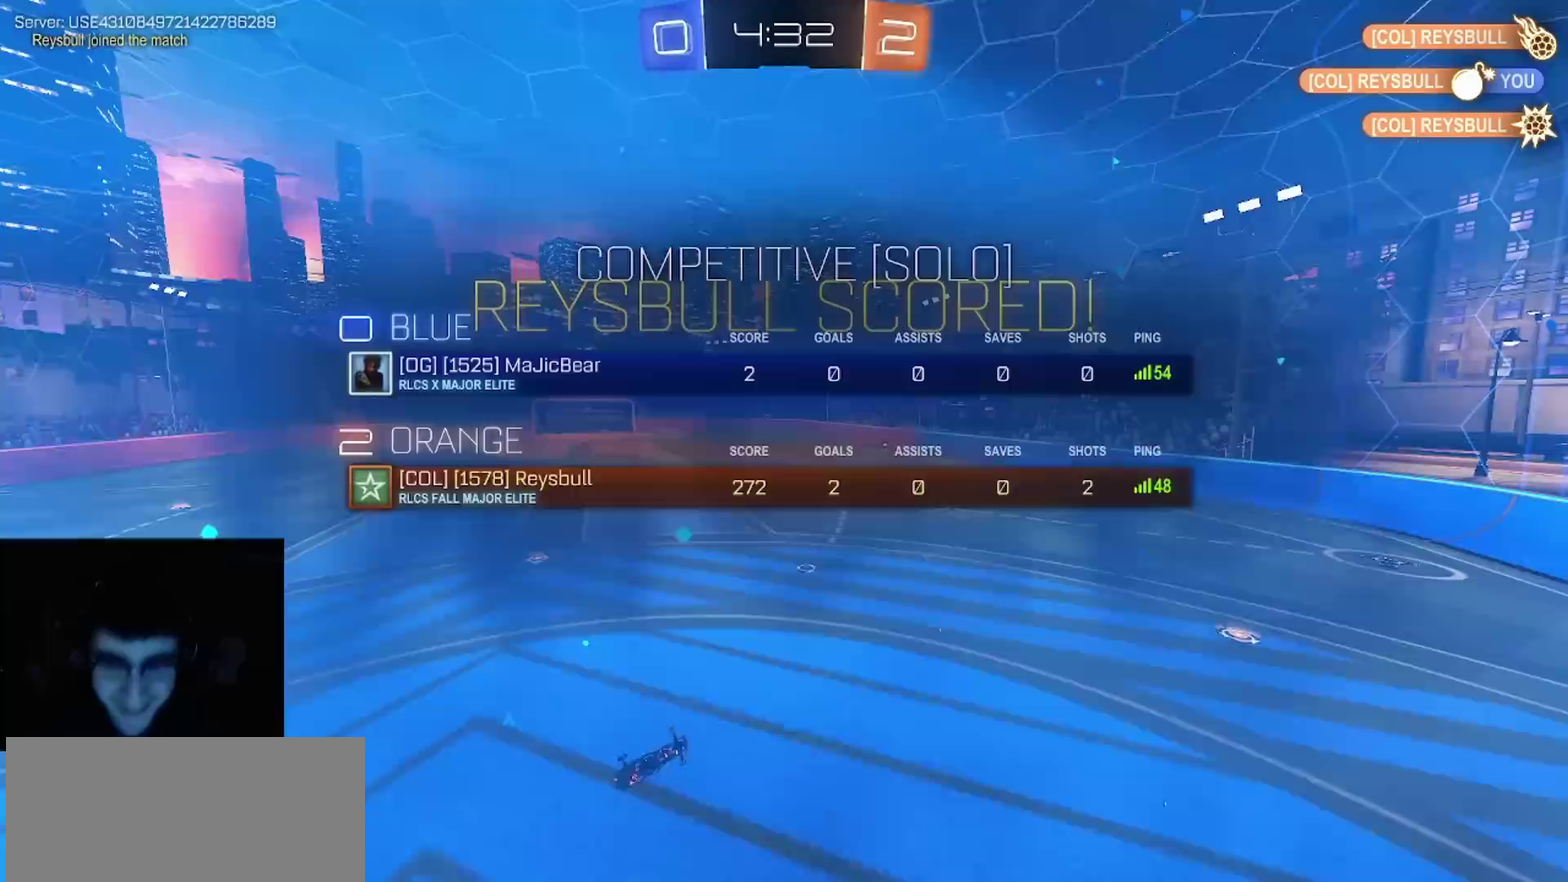
{"buttons": ["CROSS", "SQUARE"], "left_stick": "center", "right_stick": "center", "events": [[467, "CROSS", "down"], [467, "SQUARE", "down"]]}
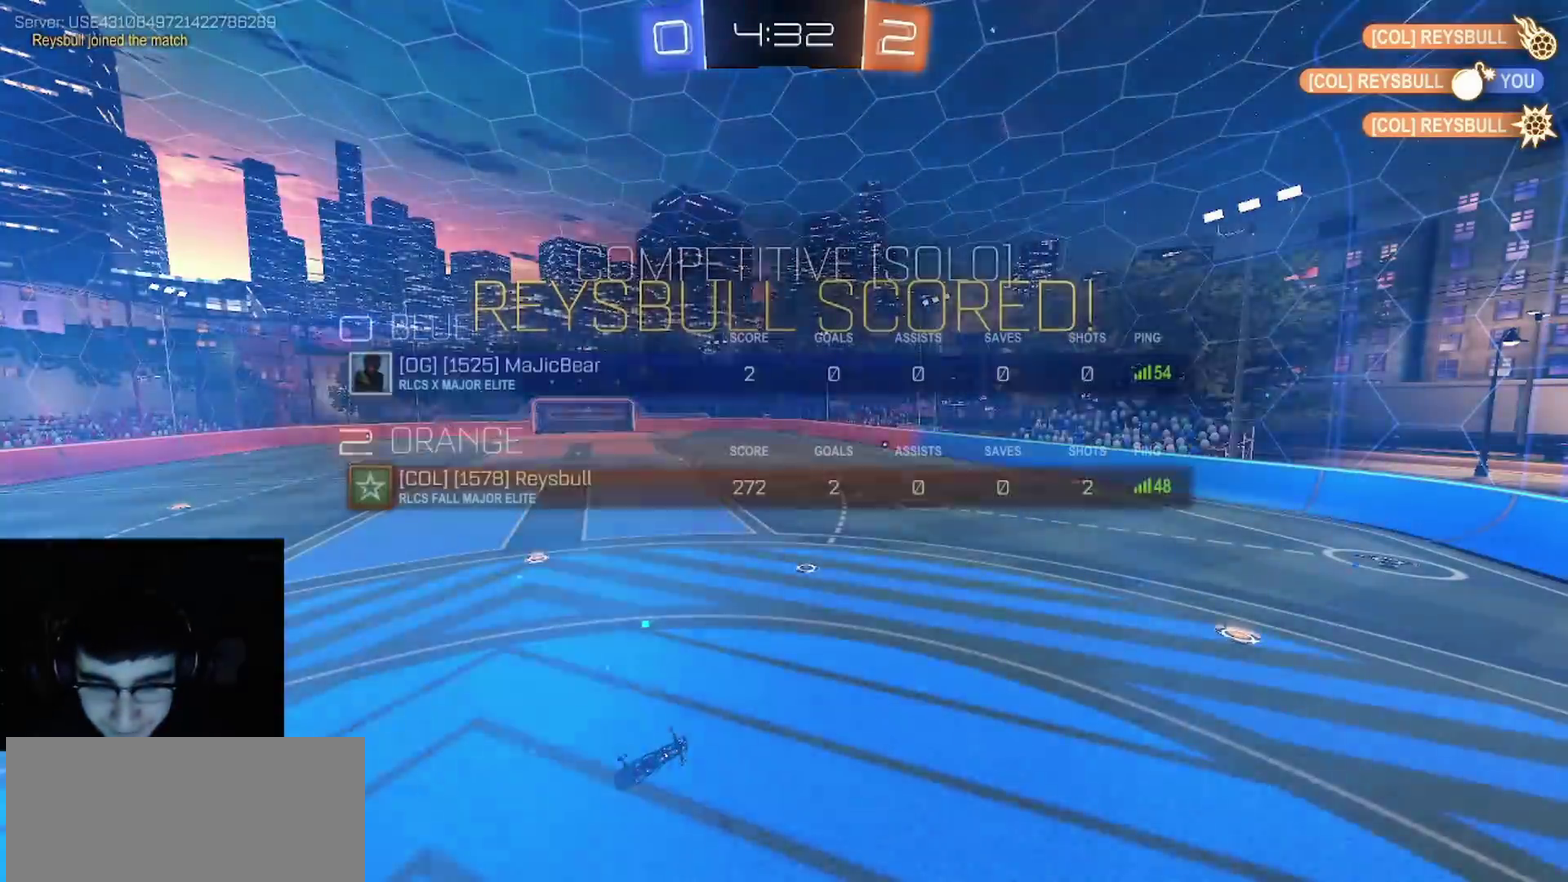
{"buttons": ["CROSS"], "left_stick": "center", "right_stick": "center", "events": [[117, "SQUARE", "up"], [150, "CROSS", "up"], [333, "SQUARE", "down"], [350, "CROSS", "down"], [450, "SQUARE", "up"]]}
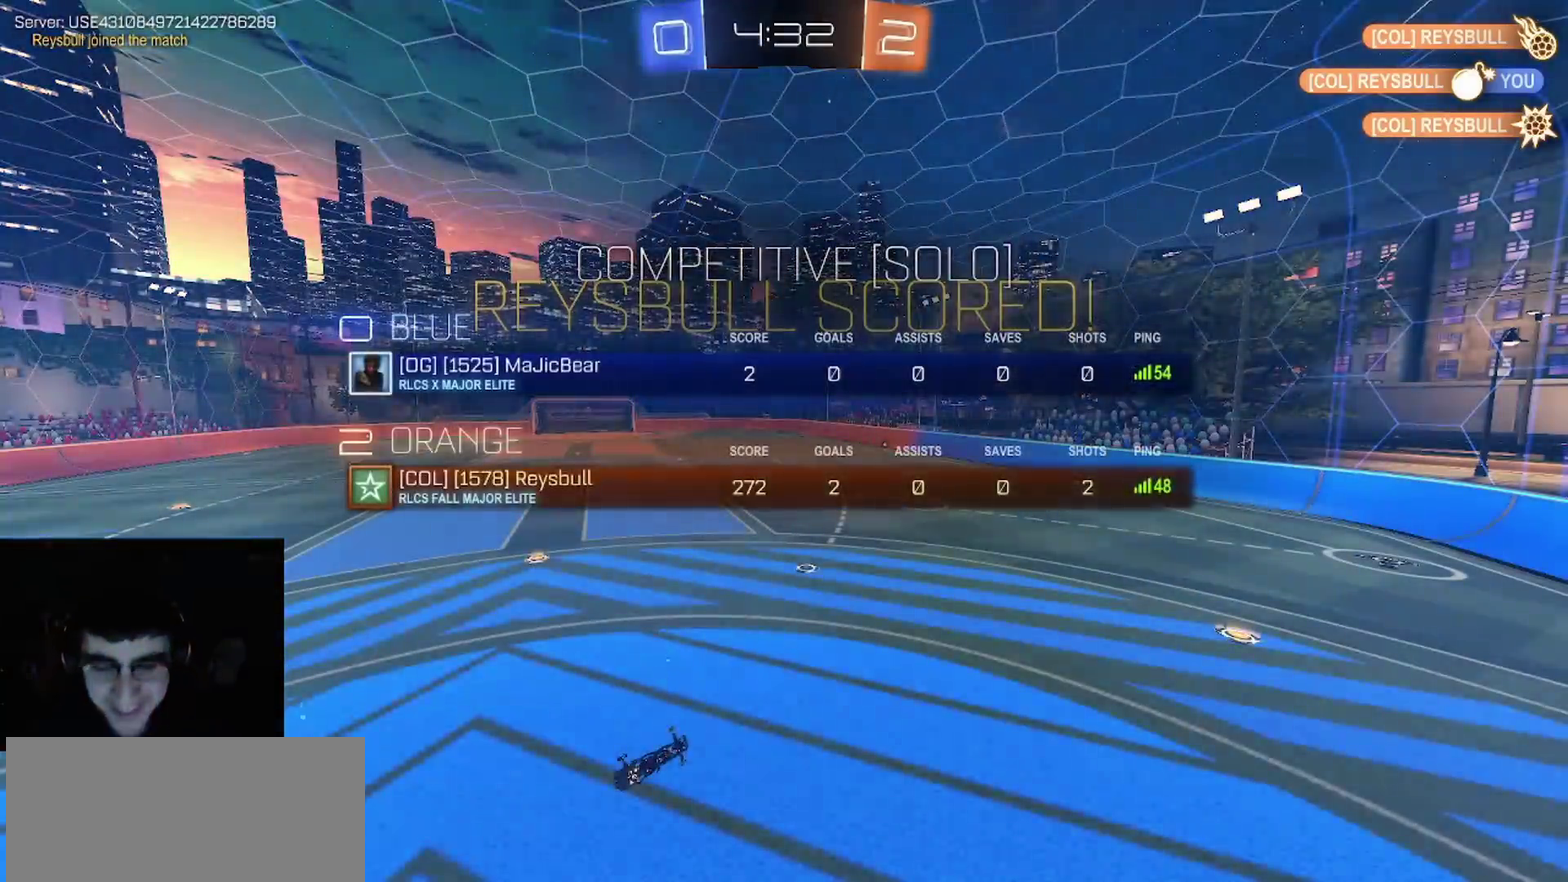
{"buttons": ["CROSS", "L1"], "left_stick": "center", "right_stick": "center", "events": [[33, "CROSS", "up"], [117, "L1", "down"], [367, "SQUARE", "down"], [383, "CROSS", "down"], [500, "SQUARE", "up"]]}
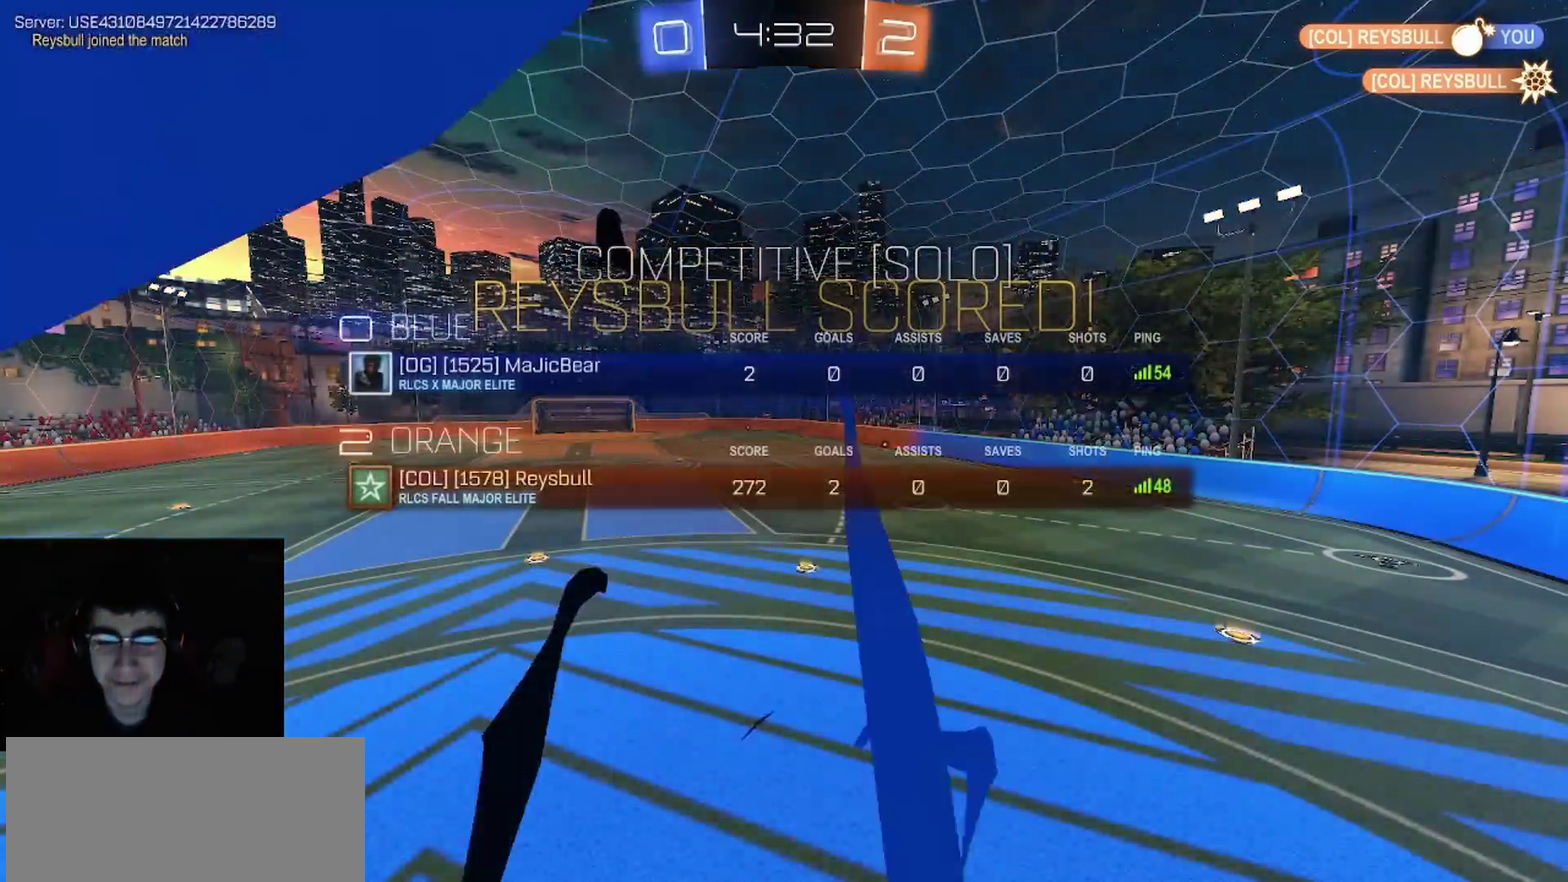
{"buttons": [], "left_stick": "center", "right_stick": "center", "events": [[67, "CROSS", "up"], [483, "L1", "up"]]}
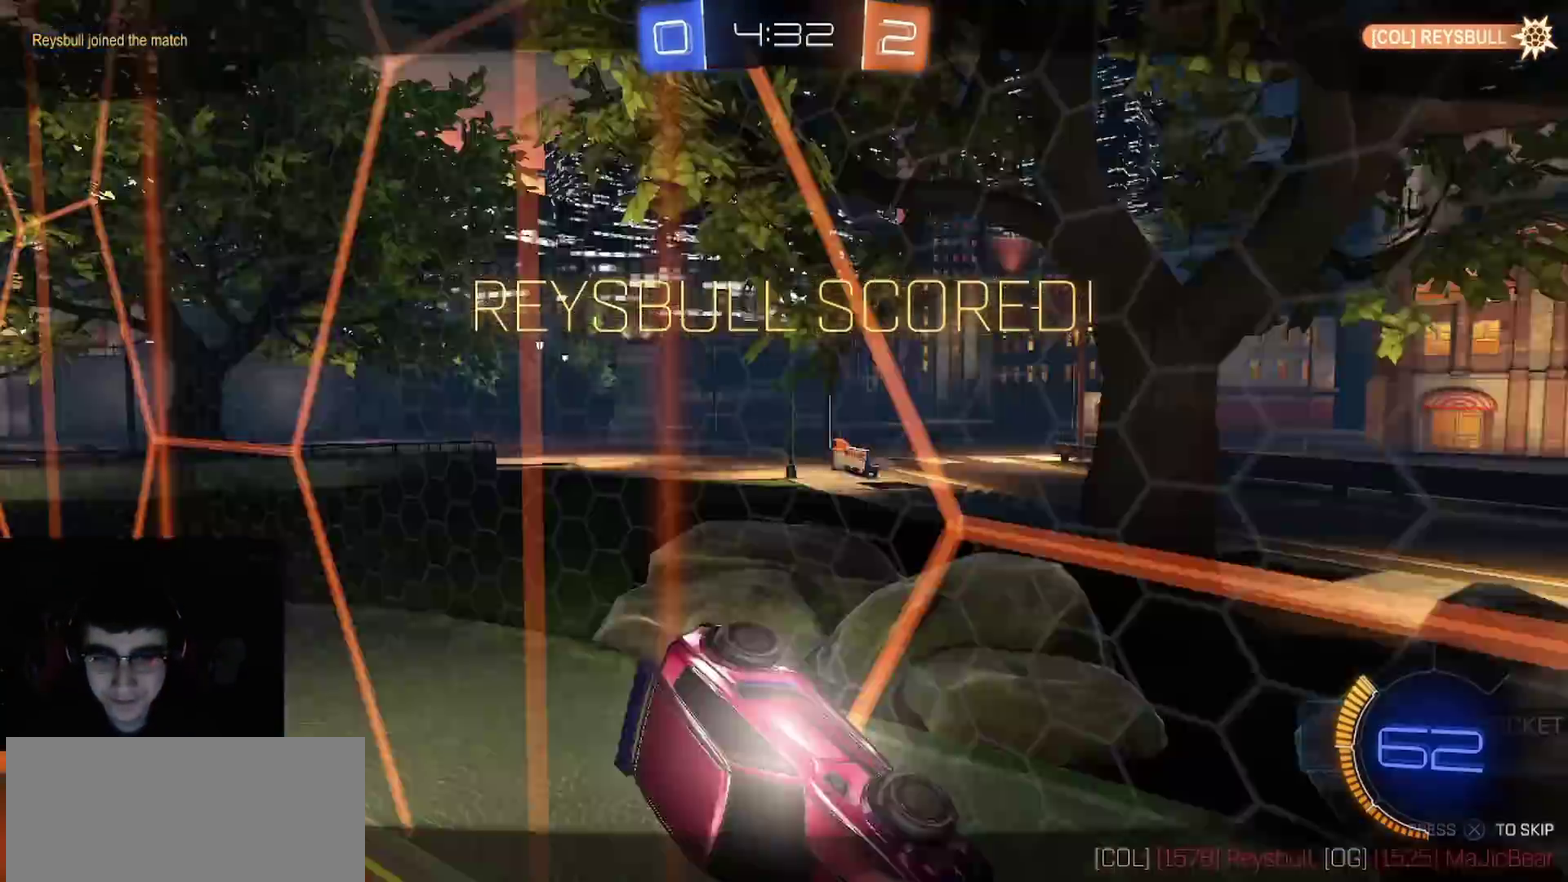
{"buttons": [], "left_stick": "center", "right_stick": "center", "events": []}
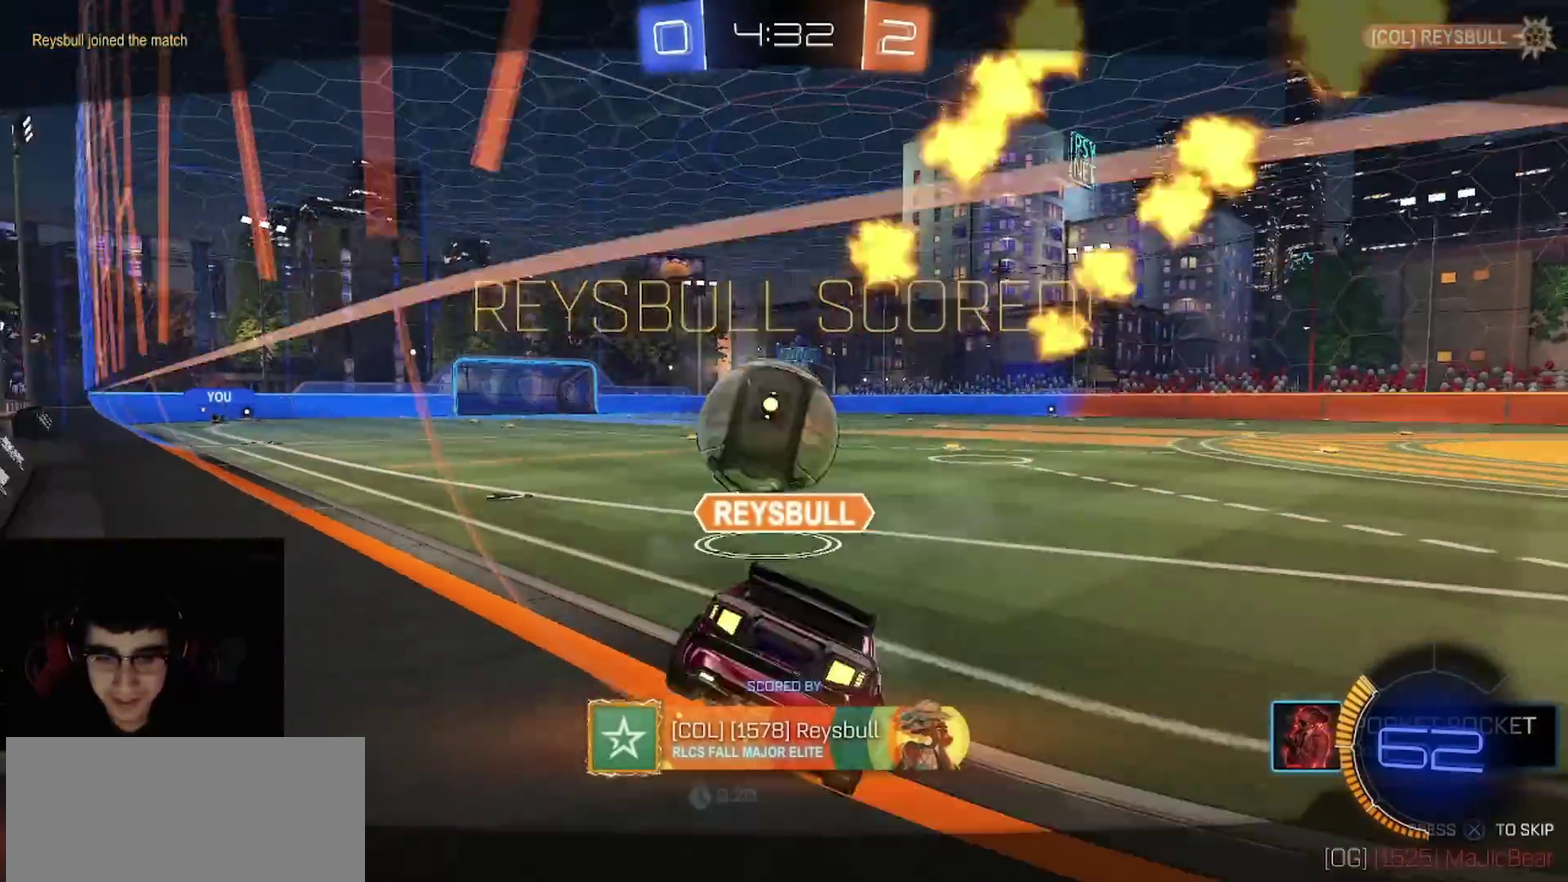
{"buttons": ["SQUARE"], "left_stick": "center", "right_stick": "center", "events": [[500, "SQUARE", "down"]]}
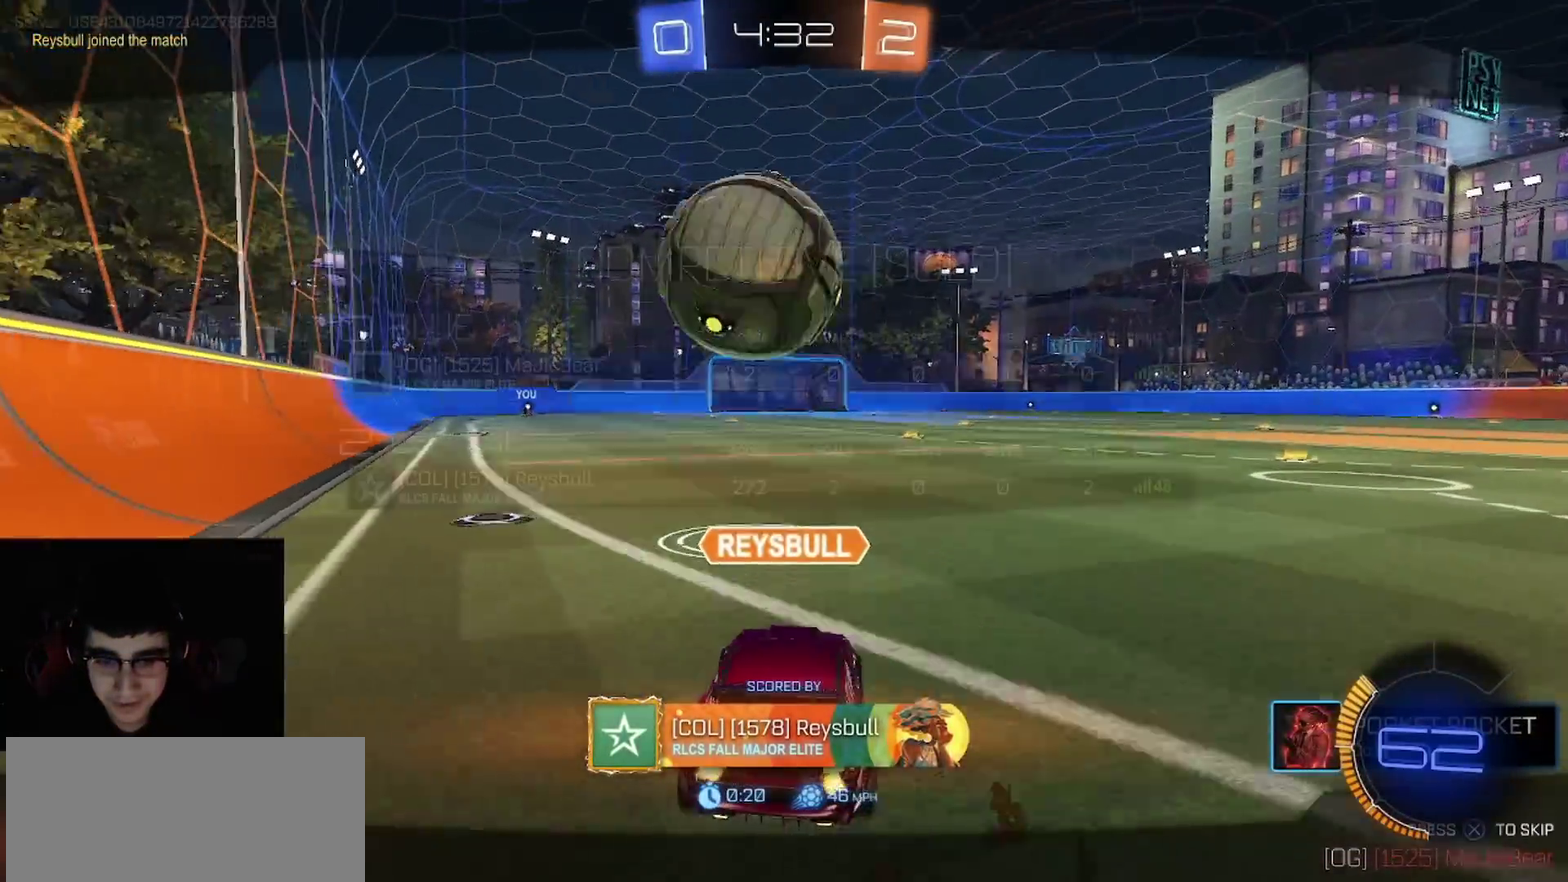
{"buttons": ["CROSS"], "left_stick": "center", "right_stick": "center", "events": [[167, "SQUARE", "up"], [350, "CROSS", "down"], [350, "SQUARE", "down"], [500, "SQUARE", "up"]]}
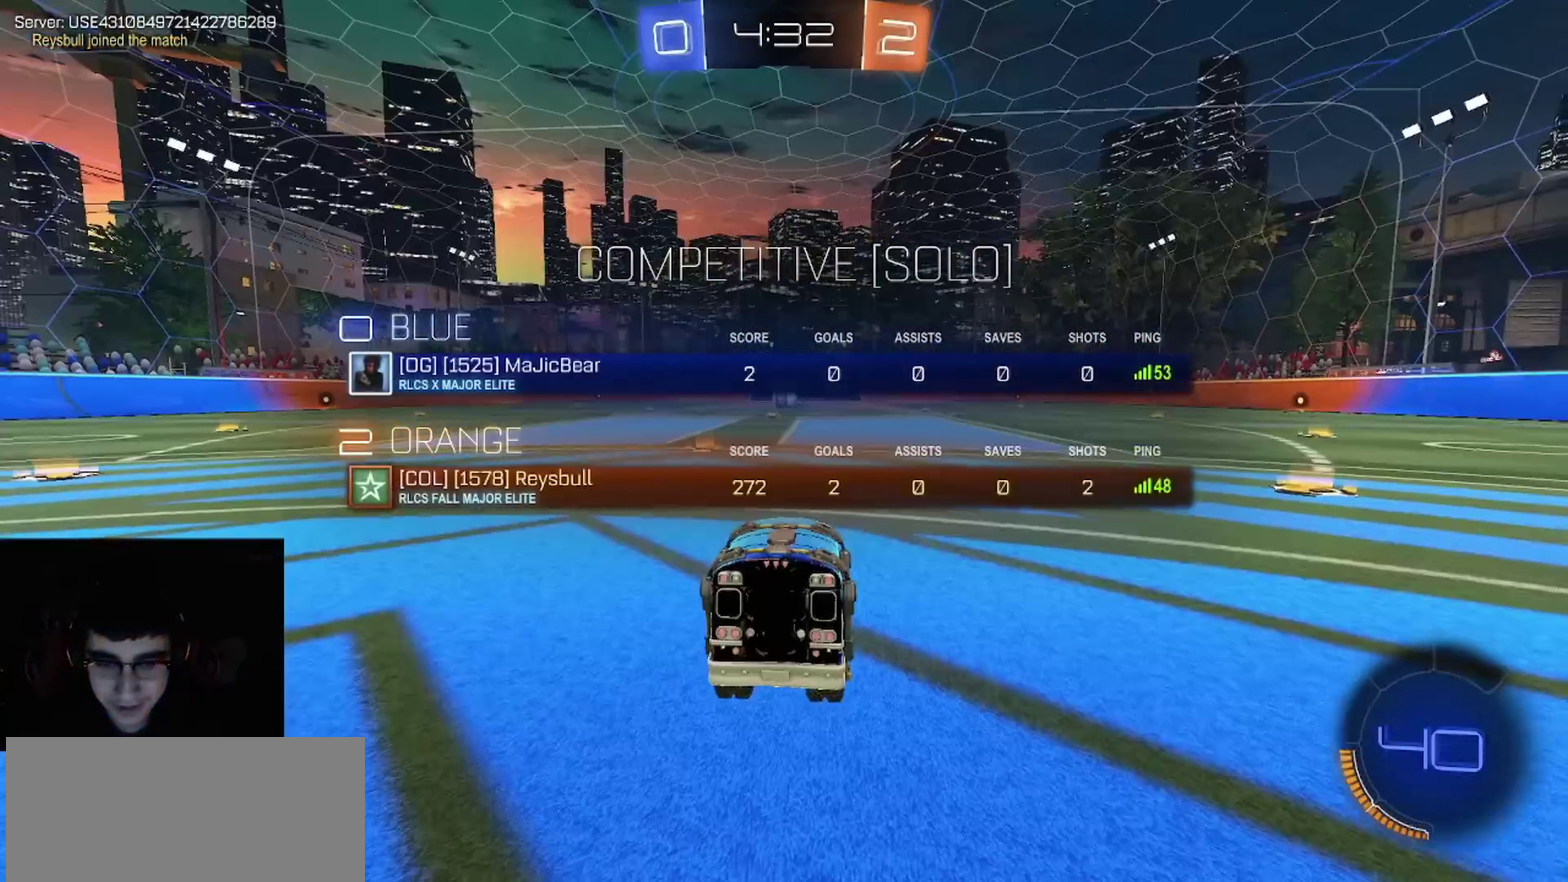
{"buttons": ["R2"], "left_stick": "center", "right_stick": "center", "events": [[33, "CROSS", "up"], [300, "R2", "down"], [400, "R3", "down"], [467, "R3", "up"]]}
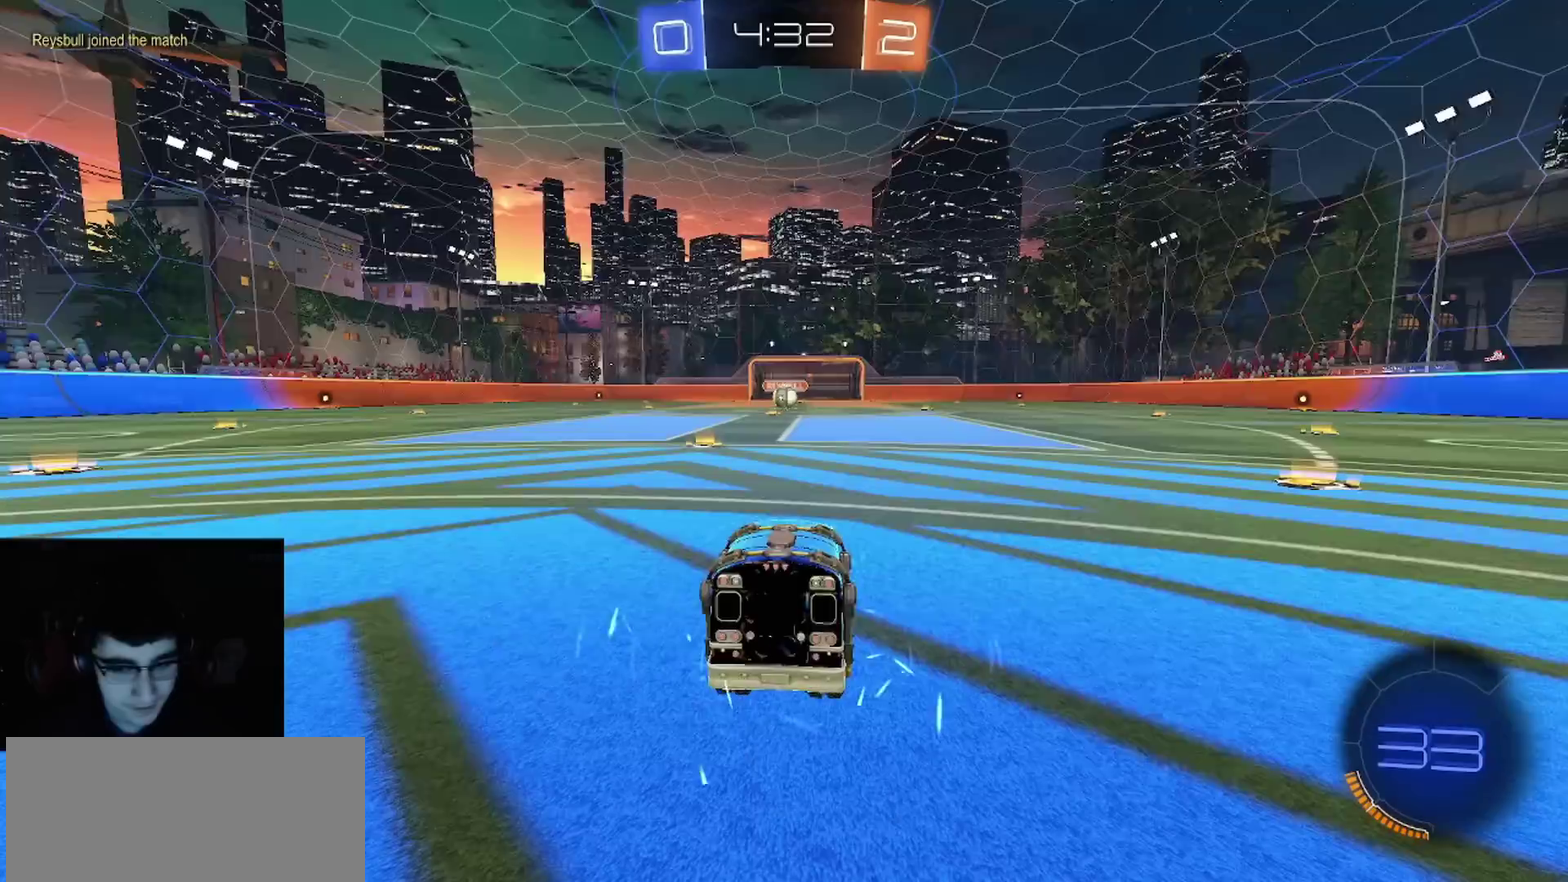
{"buttons": ["R2"], "left_stick": "center", "right_stick": "center", "events": []}
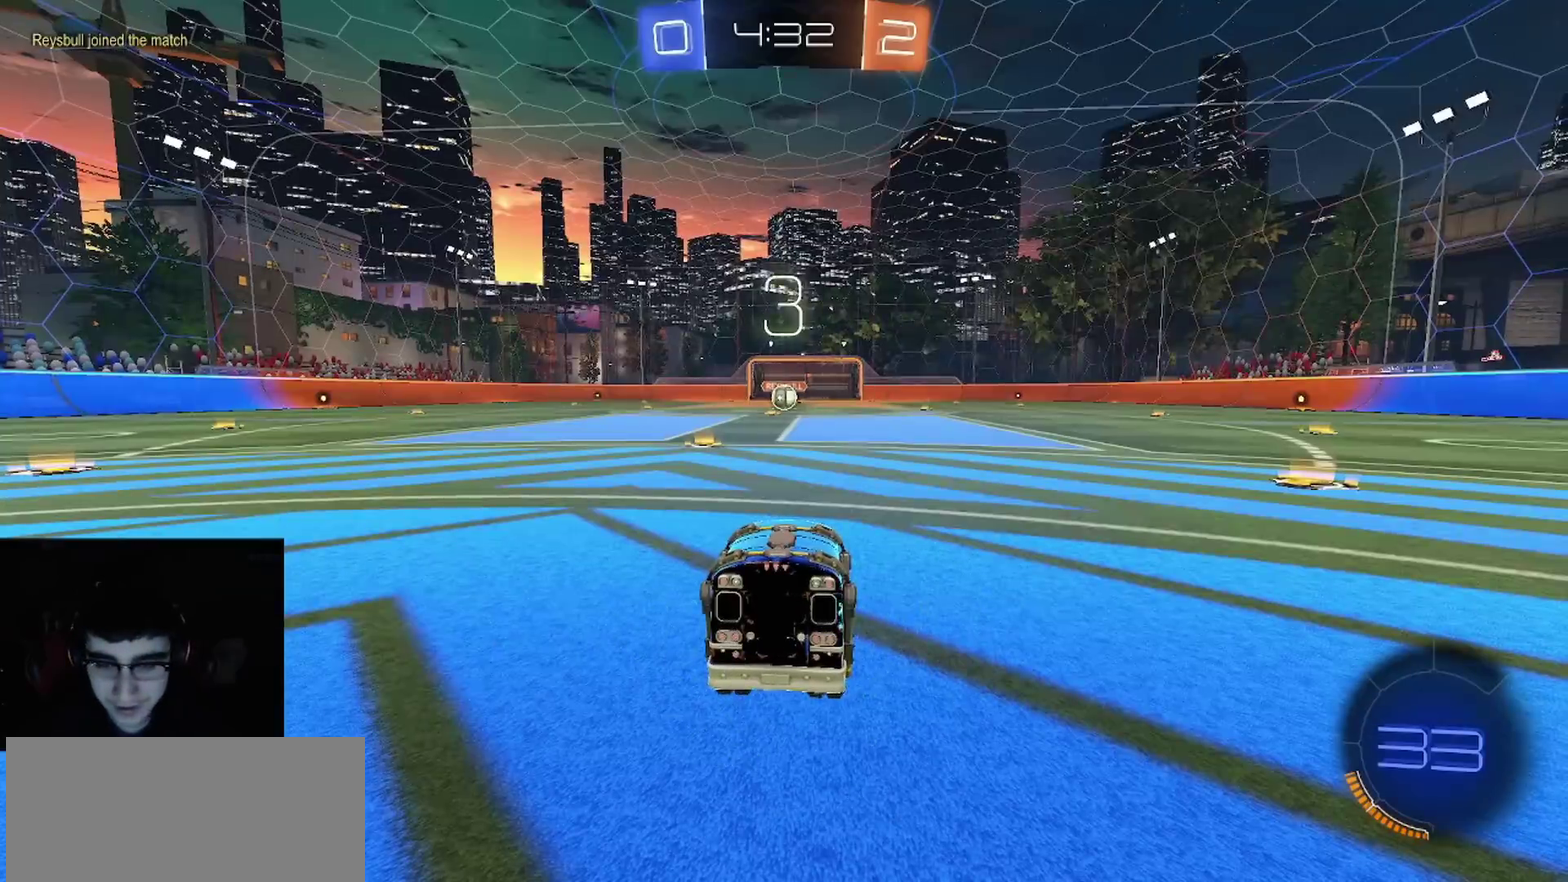
{"buttons": ["R2"], "left_stick": "center", "right_stick": "left", "events": [[117, "right_stick", "left"]]}